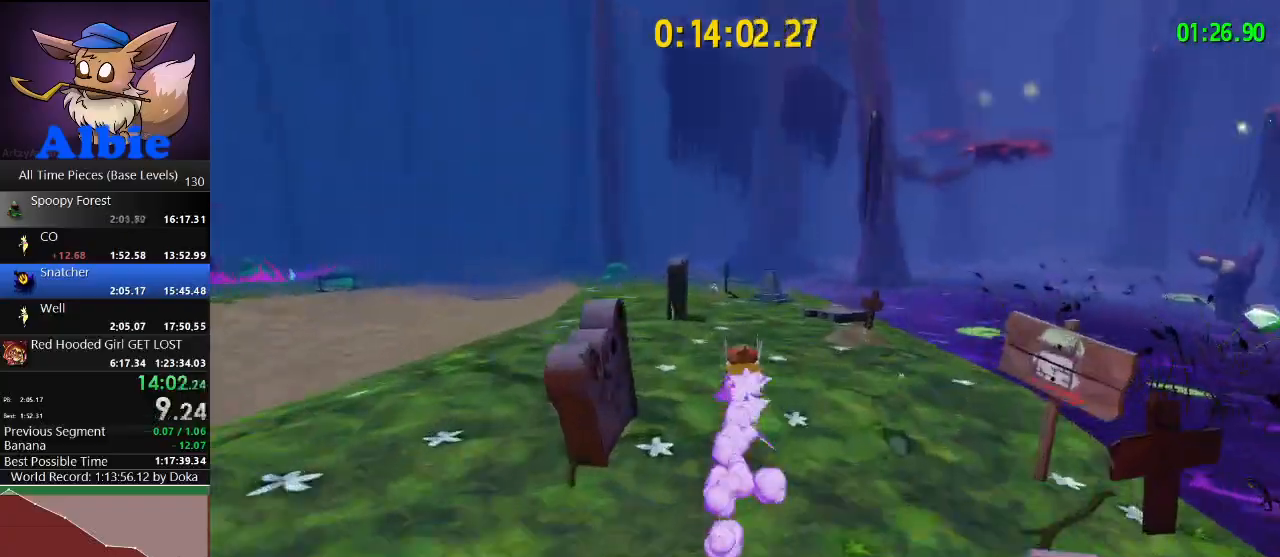
Gameplay with keyboard and mouse; each line is a JSON object with the keys and mouse buttons held at the frame after it. "events" lists presses ("down") and releases ("up") of "1", "2", "3", "4", "5", "a", "alt", "c", "caps_lock", "ctrl", "d", "e", "f", "g", "q", "r", "s", "shift", "space", "t", "tab", "v", "w", "x", "z", "mouse_left", "mouse_wheel" and "mouse_right" between this image and that frame as [ms after this image, input, new state], when the widget could be followed in between. "mouse_left", "mouse_wheel", "mouse_right" = the "left", "wheel", "right" buttons of the "mouse" list. No other keys are recorded. "wheel" means that the mouse wheel is clicked or scrolled. "mouse_move" is the direction in which the mouse moves at that frame (one of eight, or "still"), when it could be read.
{"keys": ["a", "w"], "mouse": [], "mouse_move": "still", "events": [[400, "a", "down"]]}
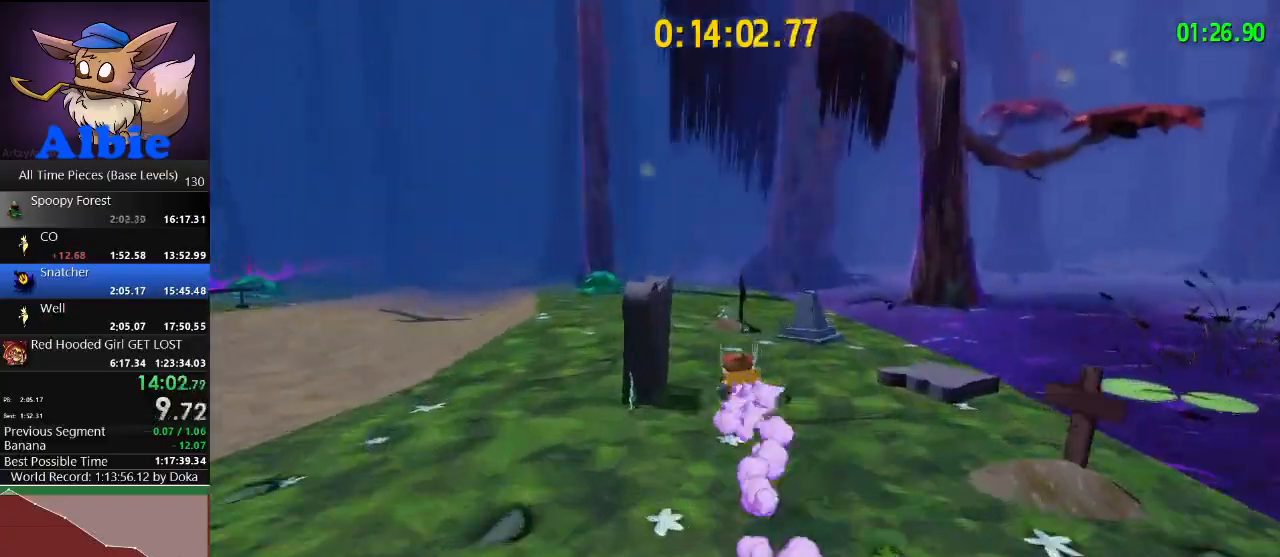
{"keys": ["w"], "mouse": [], "mouse_move": "right", "events": [[100, "a", "up"]]}
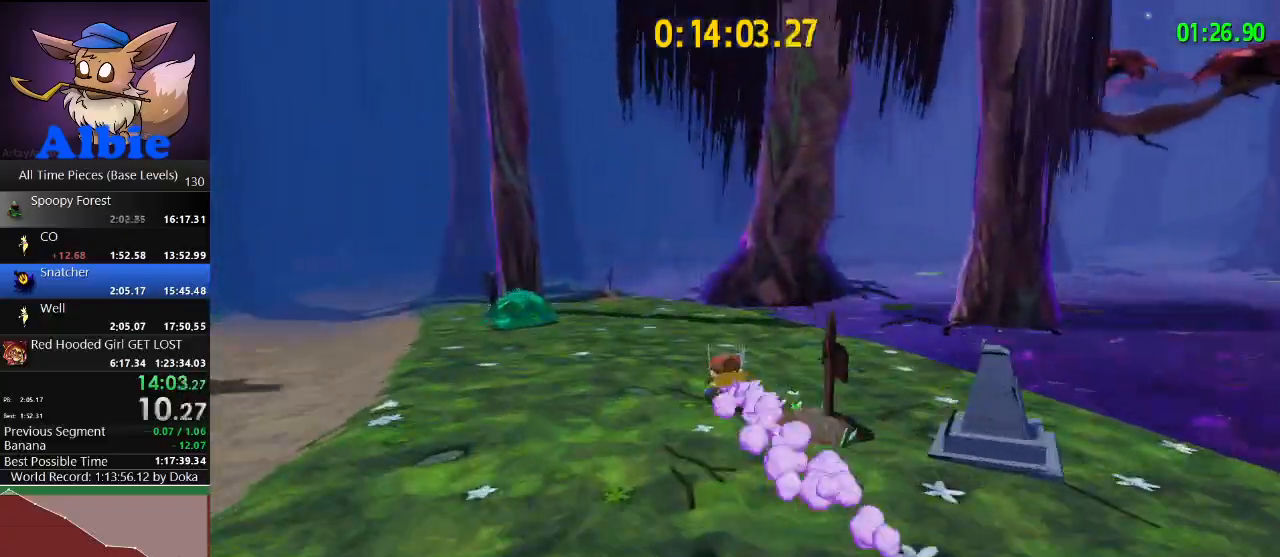
{"keys": ["w"], "mouse": [], "mouse_move": "right", "events": []}
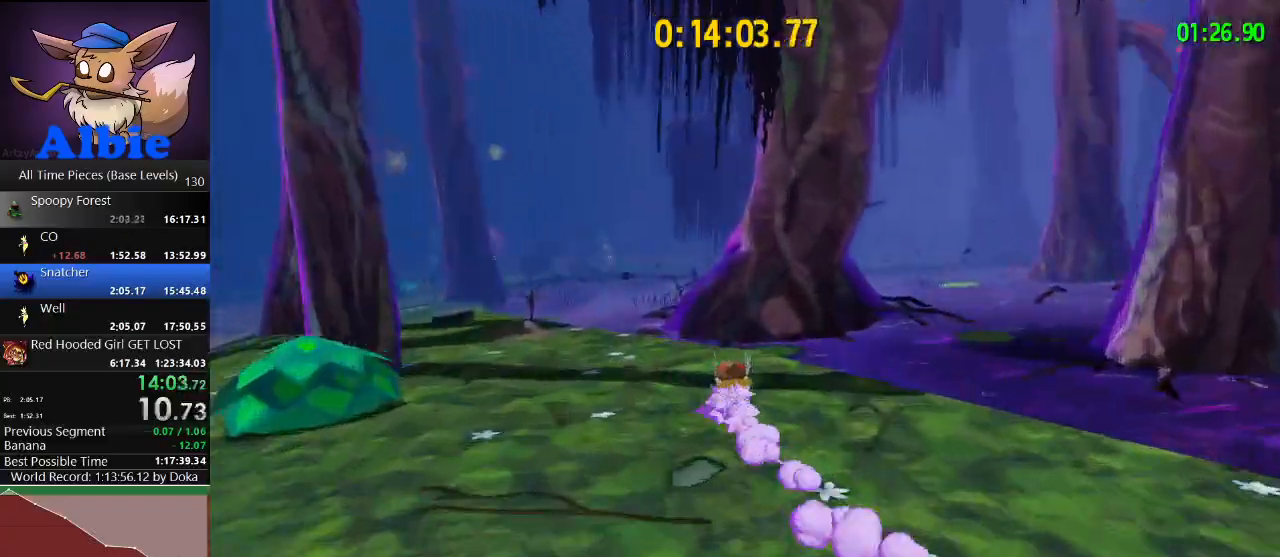
{"keys": ["w"], "mouse": [], "mouse_move": "still", "events": []}
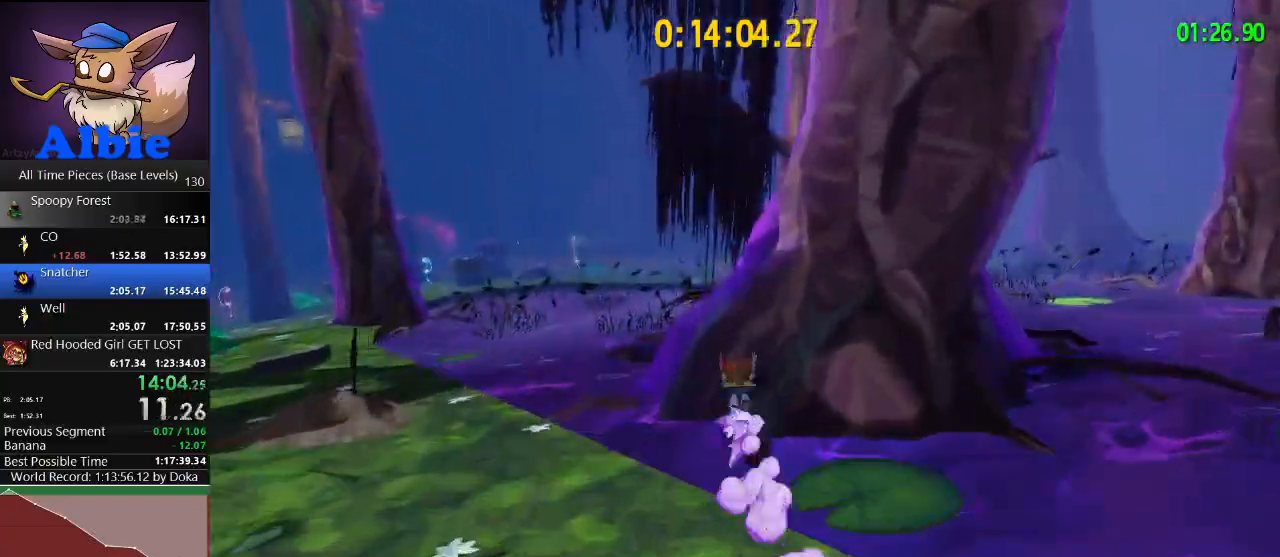
{"keys": ["w"], "mouse": [], "mouse_move": "left", "events": []}
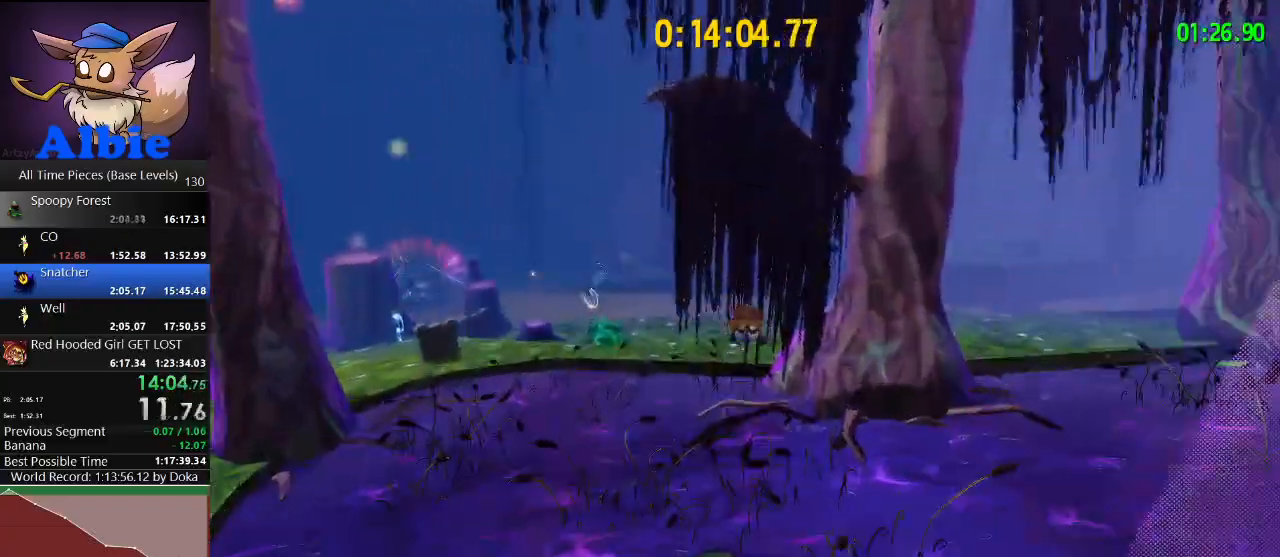
{"keys": ["a", "w"], "mouse": [], "mouse_move": "left", "events": [[100, "a", "down"]]}
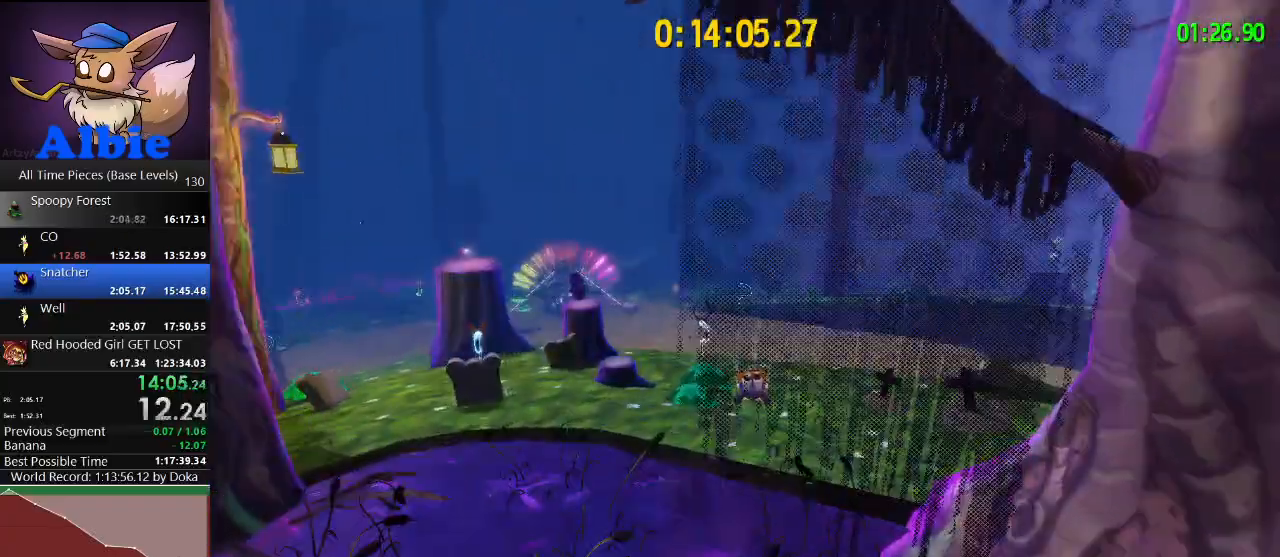
{"keys": ["a", "shift", "w"], "mouse": [], "mouse_move": "still", "events": [[400, "shift", "down"]]}
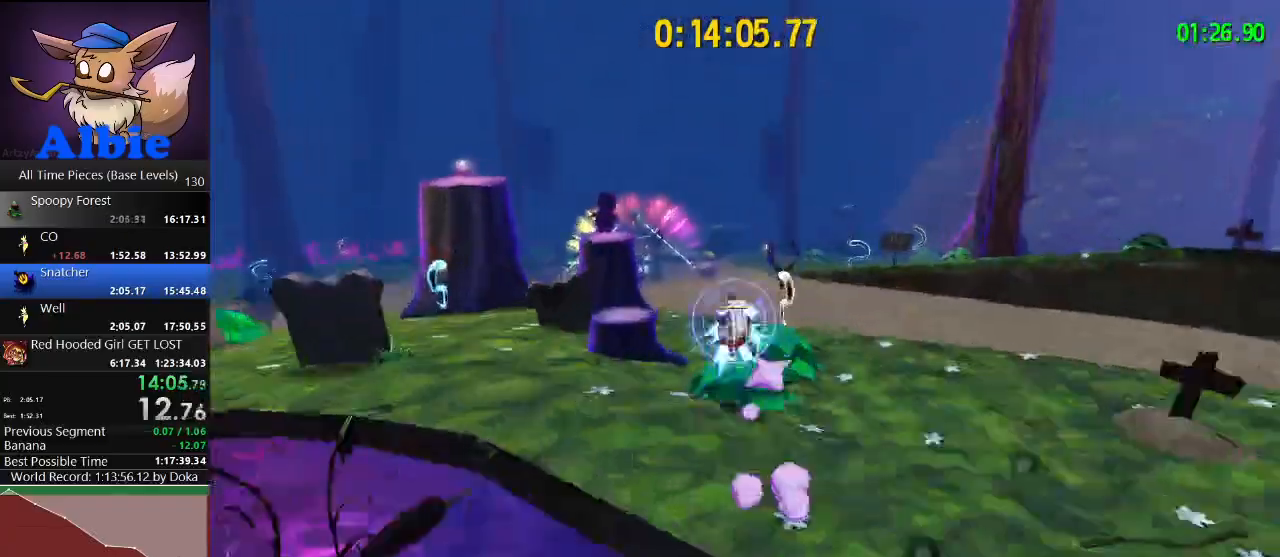
{"keys": ["w"], "mouse": [], "mouse_move": "still", "events": [[67, "shift", "up"], [233, "a", "up"]]}
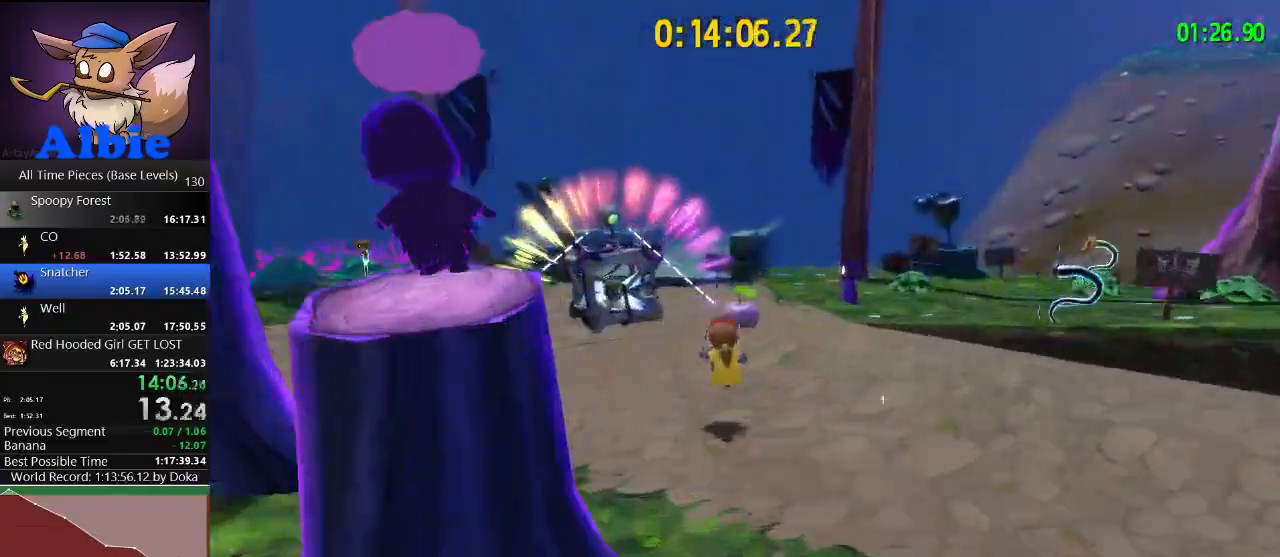
{"keys": ["e", "w"], "mouse": [], "mouse_move": "still", "events": [[500, "e", "down"]]}
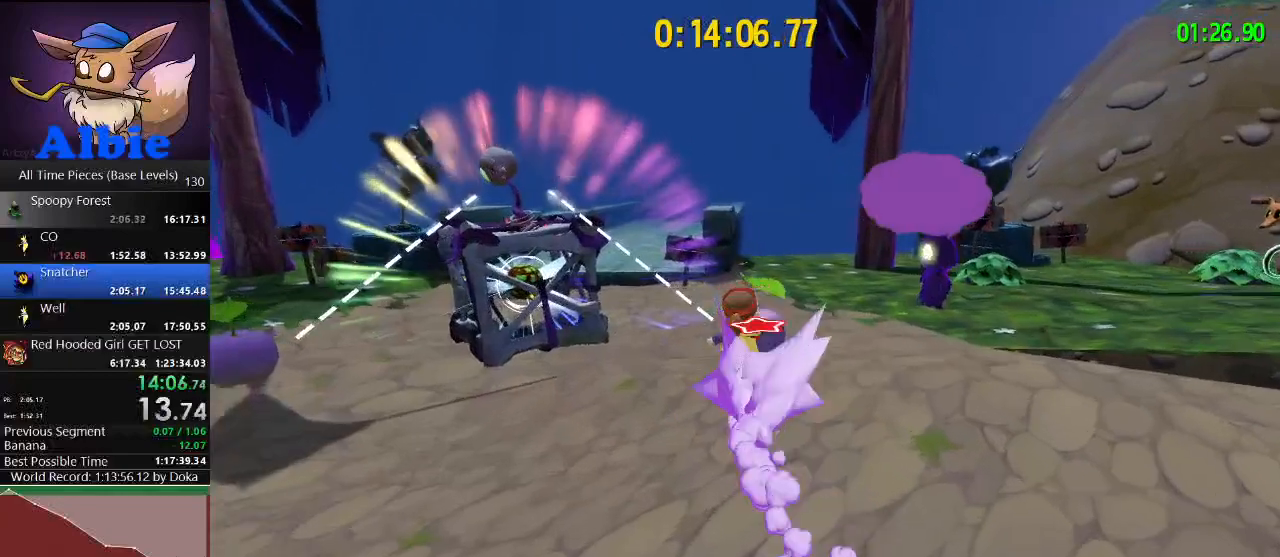
{"keys": ["a", "s"], "mouse": [], "mouse_move": "right", "events": [[33, "a", "down"], [133, "space", "down"], [133, "w", "up"], [167, "e", "up"], [200, "s", "down"], [267, "space", "up"]]}
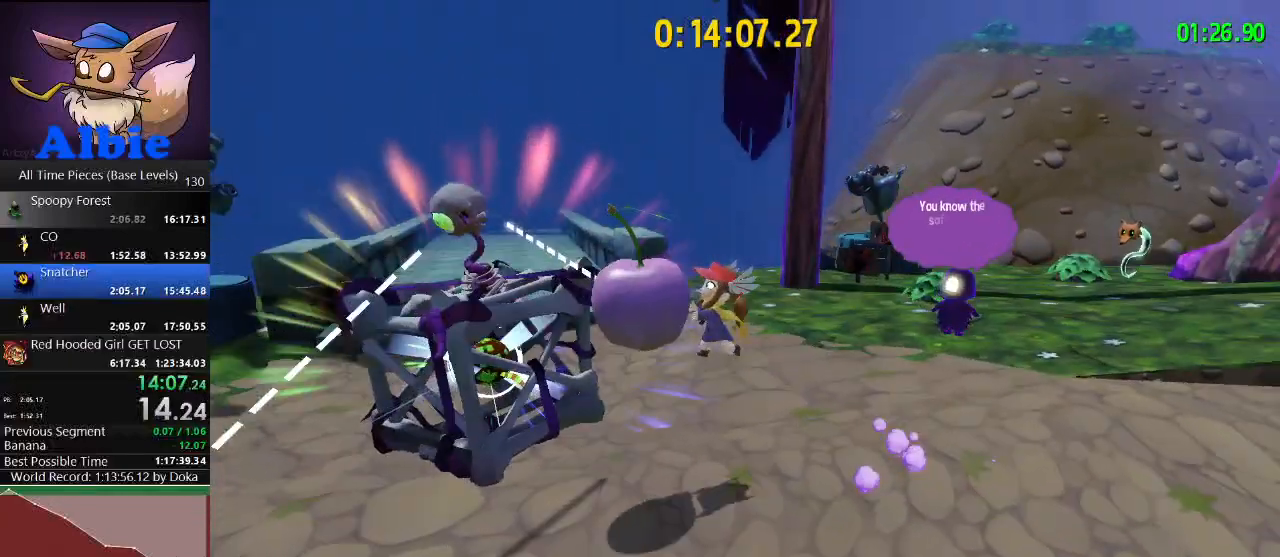
{"keys": ["a", "s"], "mouse": [], "mouse_move": "right", "events": []}
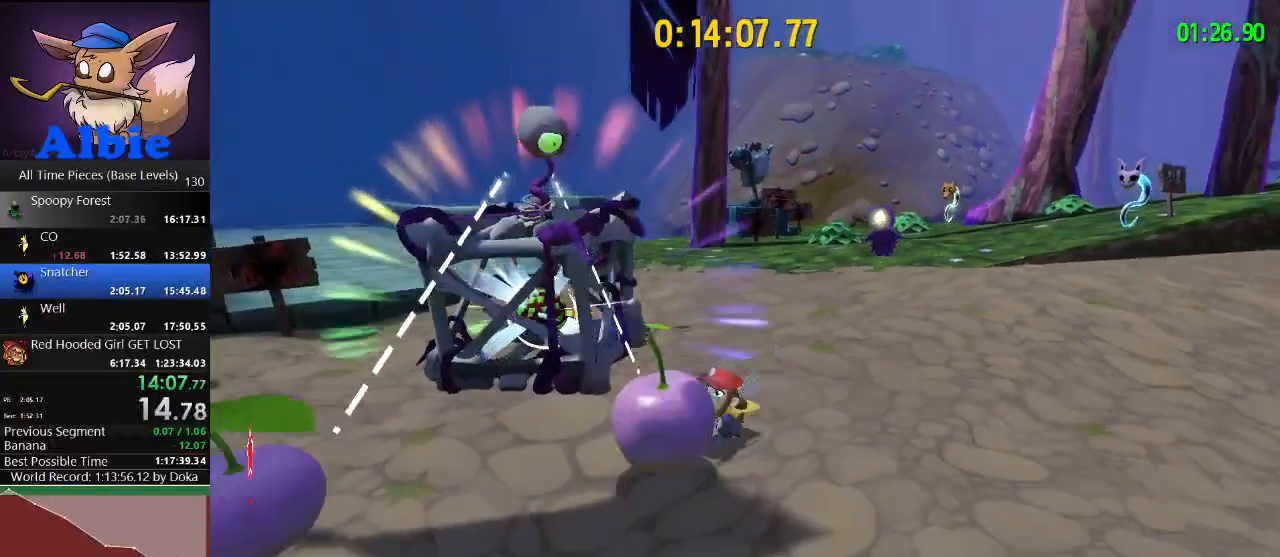
{"keys": ["a", "s"], "mouse": [], "mouse_move": "right", "events": [[267, "space", "down"], [433, "space", "up"]]}
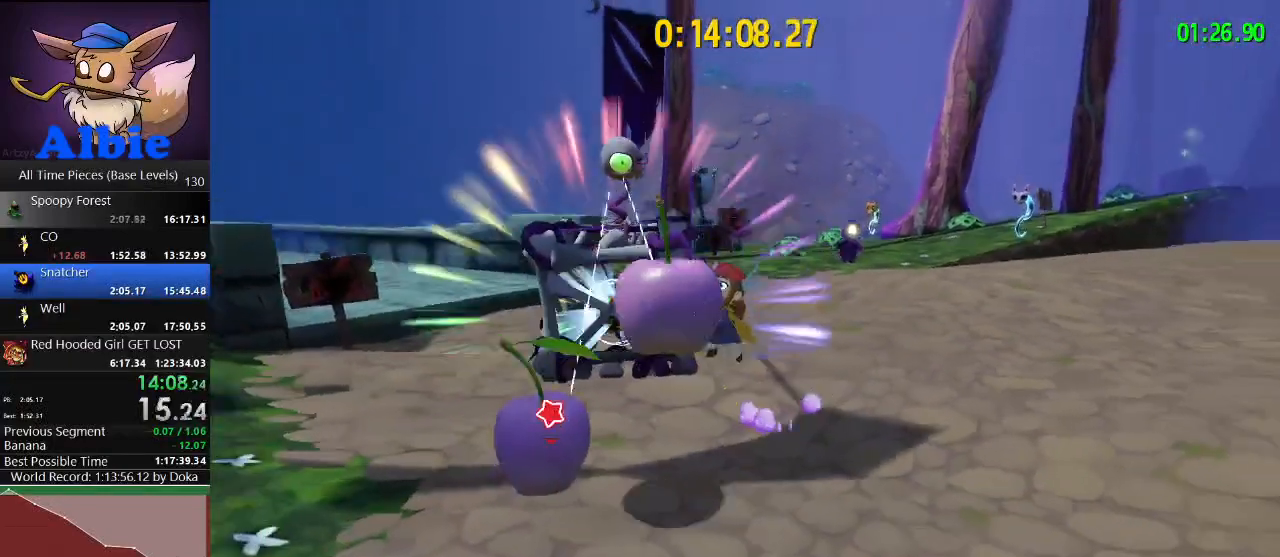
{"keys": ["a", "s"], "mouse": [], "mouse_move": "still", "events": [[33, "a", "up"], [400, "a", "down"]]}
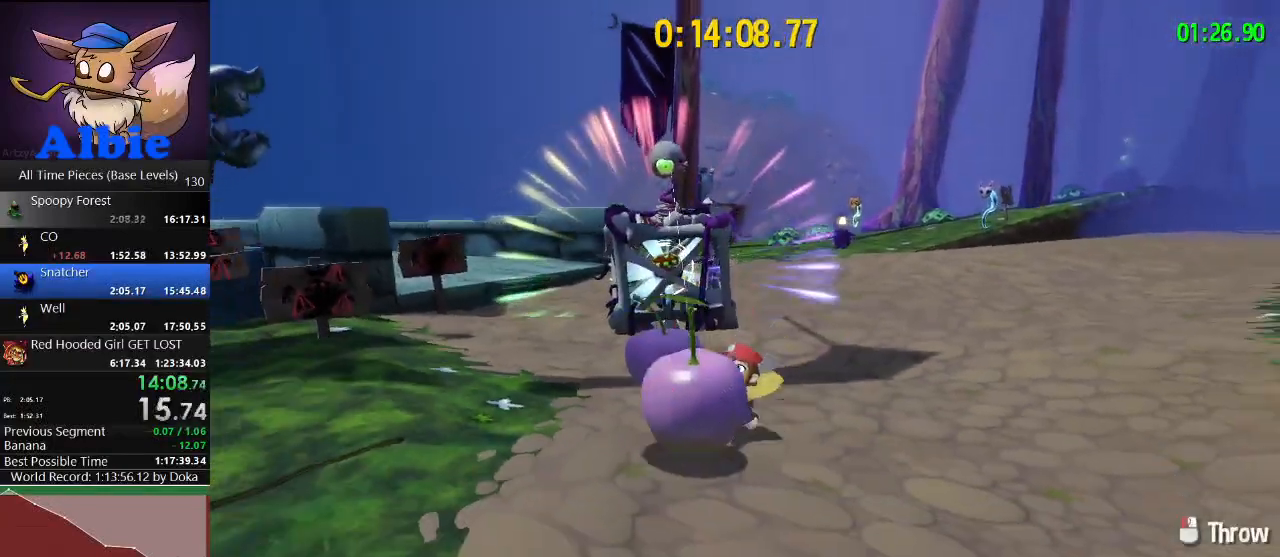
{"keys": ["w"], "mouse": [], "mouse_move": "still", "events": [[233, "a", "up"], [233, "s", "up"], [300, "w", "down"]]}
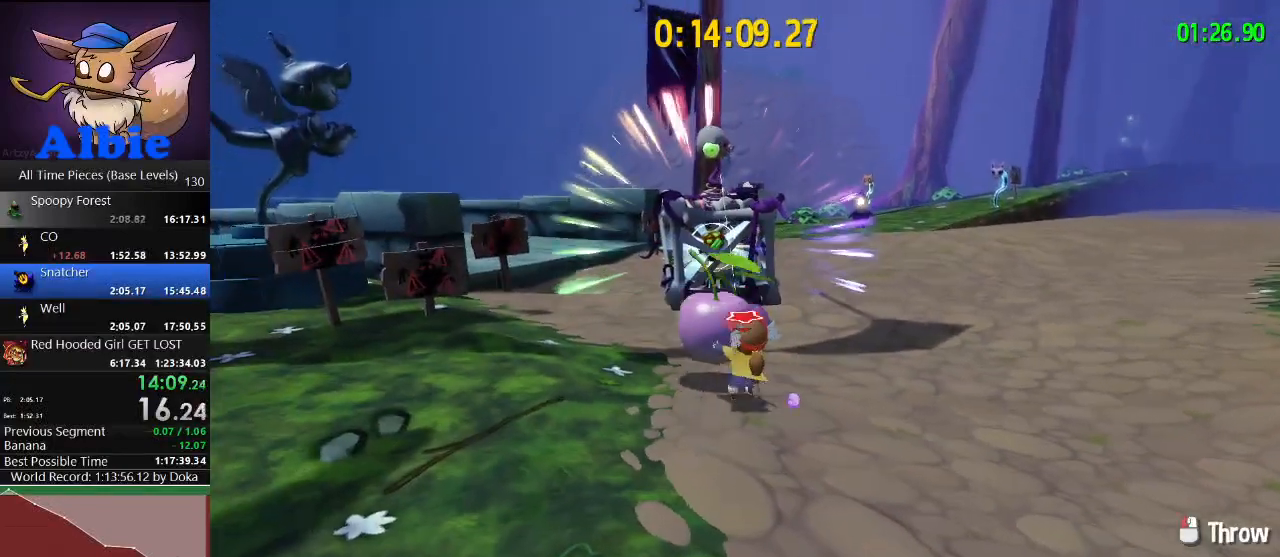
{"keys": ["w"], "mouse": [], "mouse_move": "still", "events": [[167, "w", "up"], [300, "w", "down"]]}
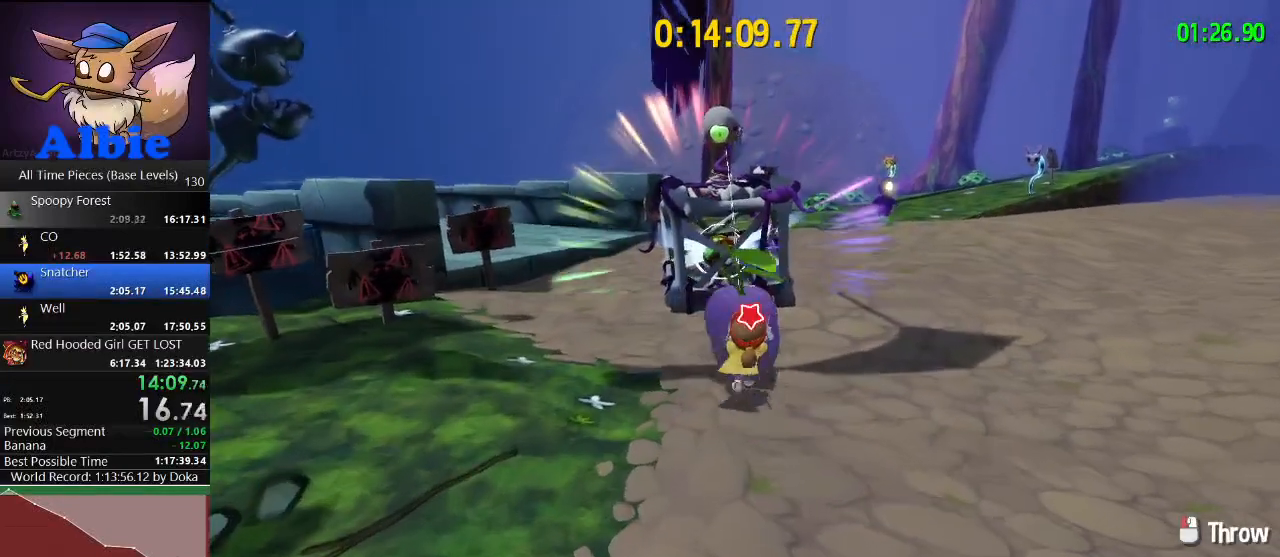
{"keys": ["shift"], "mouse": [], "mouse_move": "still", "events": [[167, "w", "up"], [467, "shift", "down"]]}
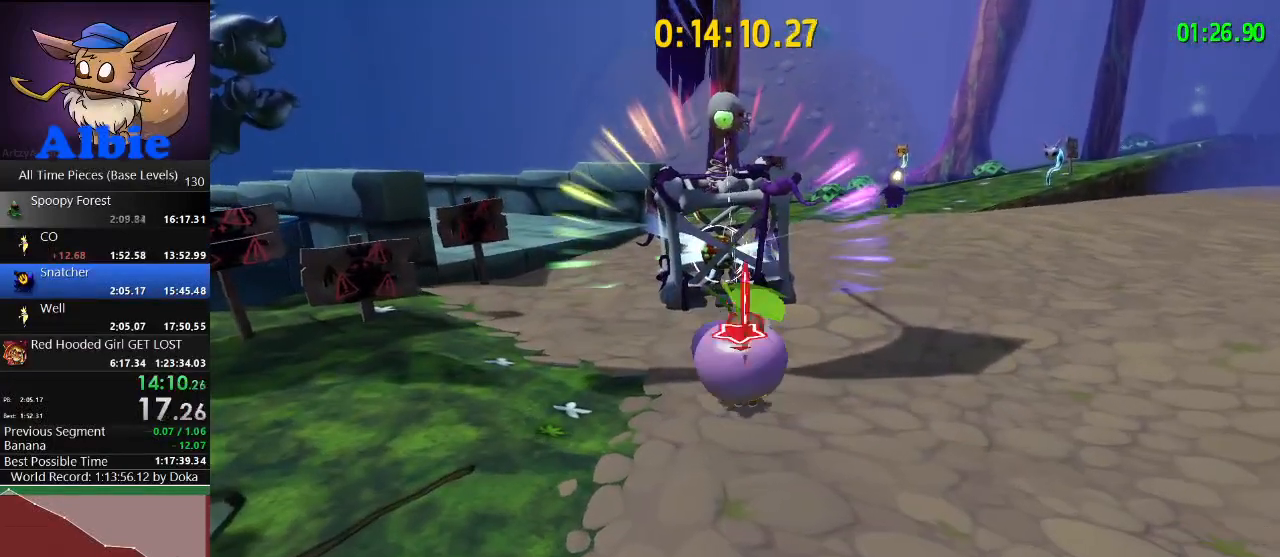
{"keys": [], "mouse": [], "mouse_move": "still", "events": [[33, "shift", "up"], [133, "s", "down"], [433, "s", "up"]]}
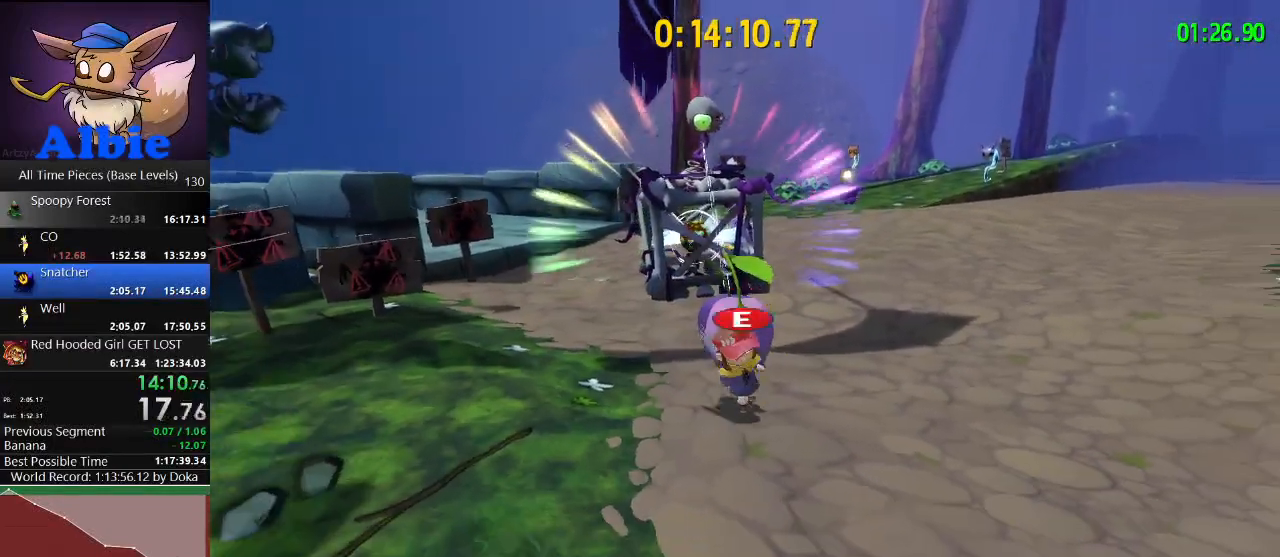
{"keys": [], "mouse": [], "mouse_move": "still", "events": [[167, "w", "down"], [267, "w", "up"], [333, "e", "down"], [433, "e", "up"]]}
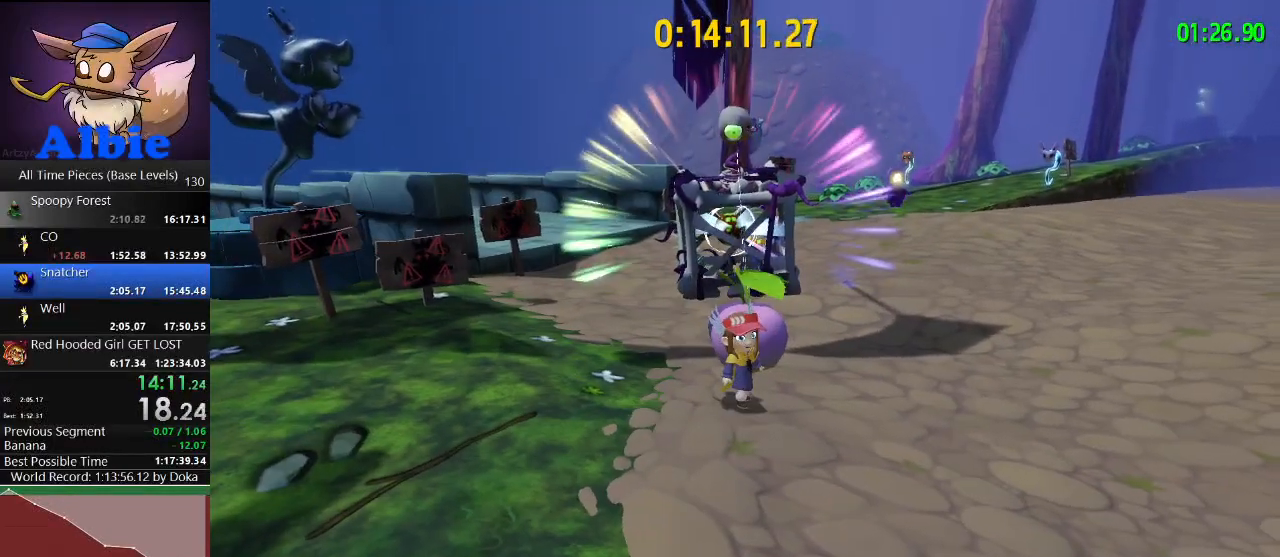
{"keys": [], "mouse": [], "mouse_move": "left", "events": [[133, "w", "down"], [267, "w", "up"], [300, "e", "down"], [367, "e", "up"]]}
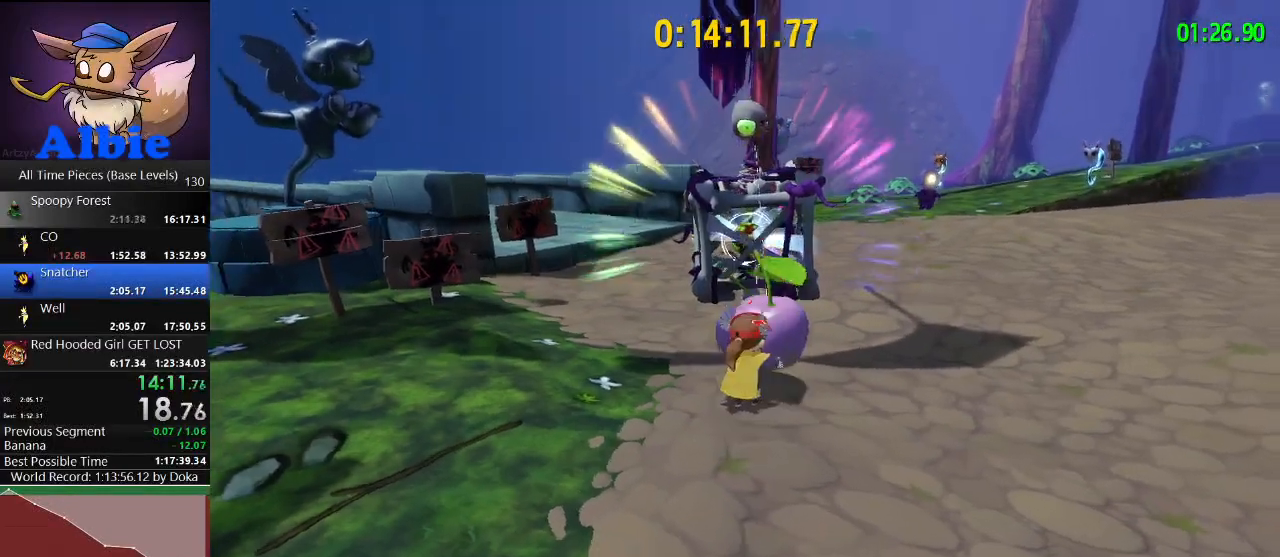
{"keys": [], "mouse": [], "mouse_move": "still", "events": [[100, "w", "down"], [333, "w", "up"]]}
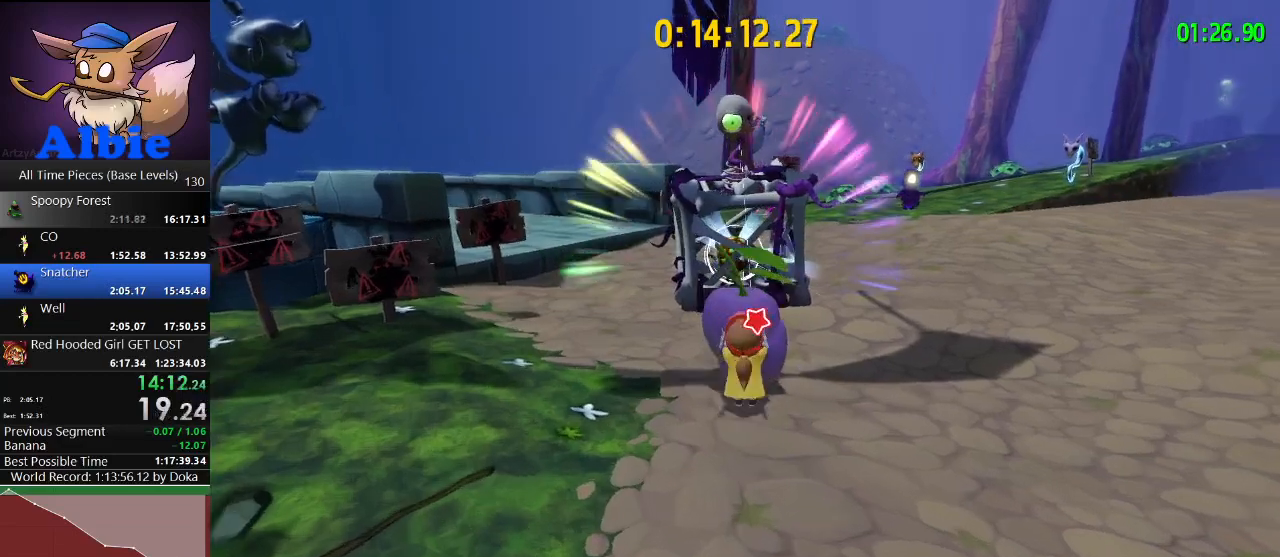
{"keys": [], "mouse": [], "mouse_move": "still", "events": [[200, "w", "down"], [400, "w", "up"]]}
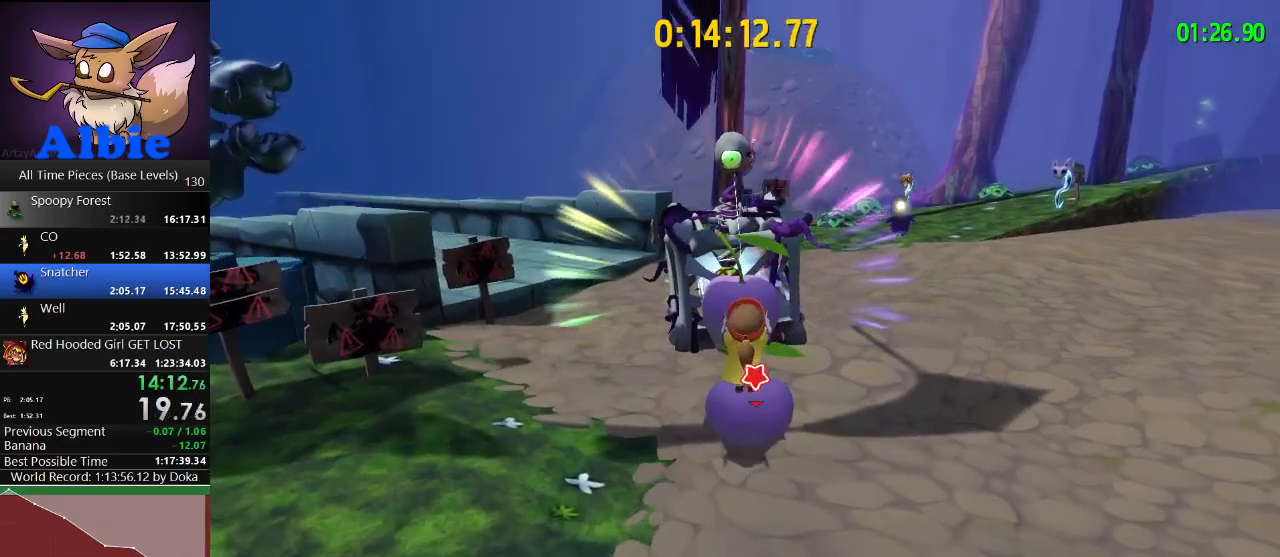
{"keys": ["s"], "mouse": [], "mouse_move": "still", "events": [[233, "s", "down"]]}
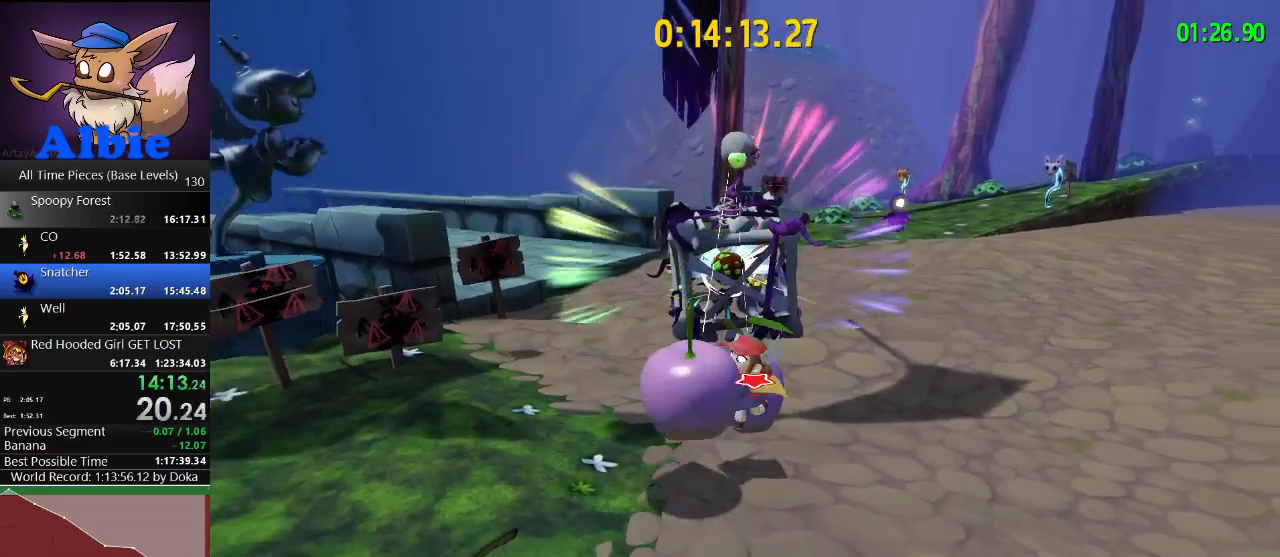
{"keys": ["w"], "mouse": [], "mouse_move": "still", "events": [[100, "s", "up"], [233, "w", "down"]]}
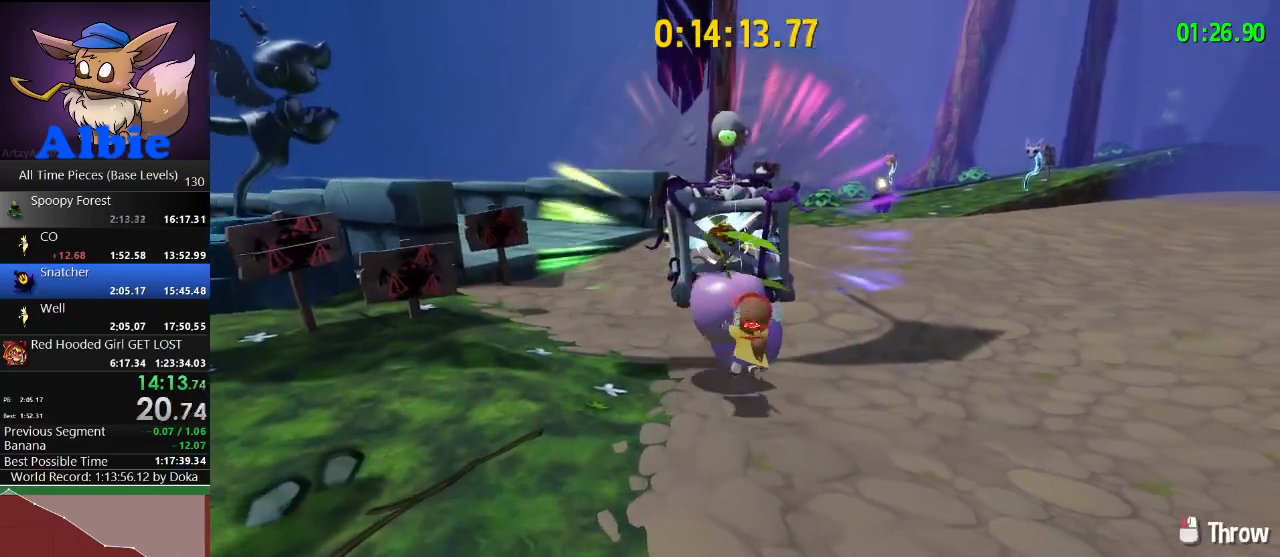
{"keys": ["w"], "mouse": [], "mouse_move": "still", "events": [[167, "w", "up"], [400, "w", "down"]]}
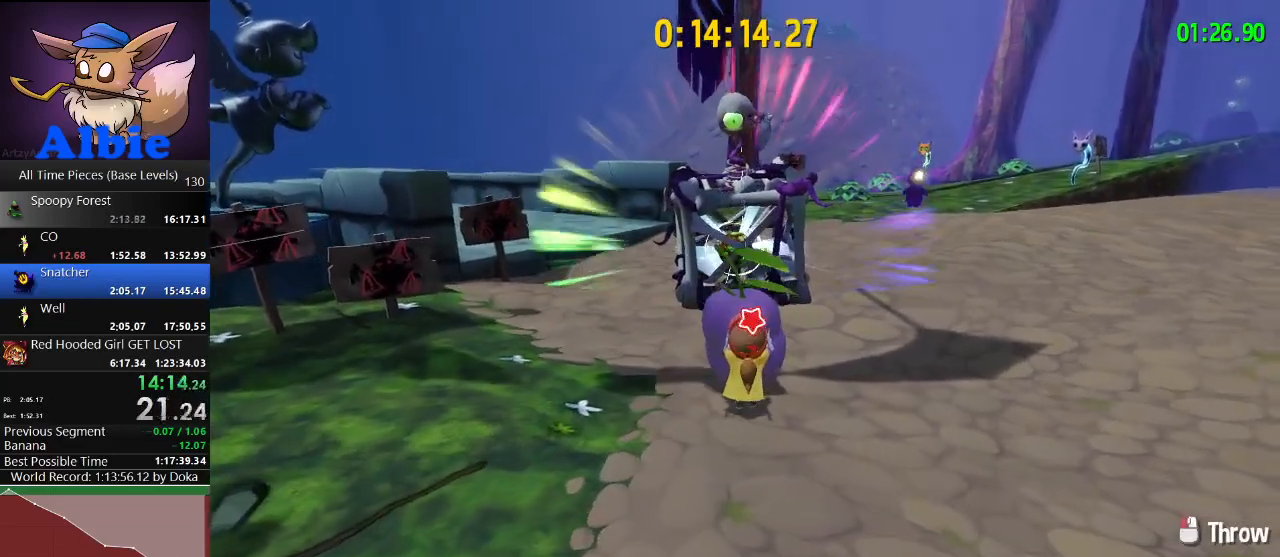
{"keys": [], "mouse": [], "mouse_move": "still", "events": [[67, "w", "up"], [267, "w", "down"], [300, "w", "up"]]}
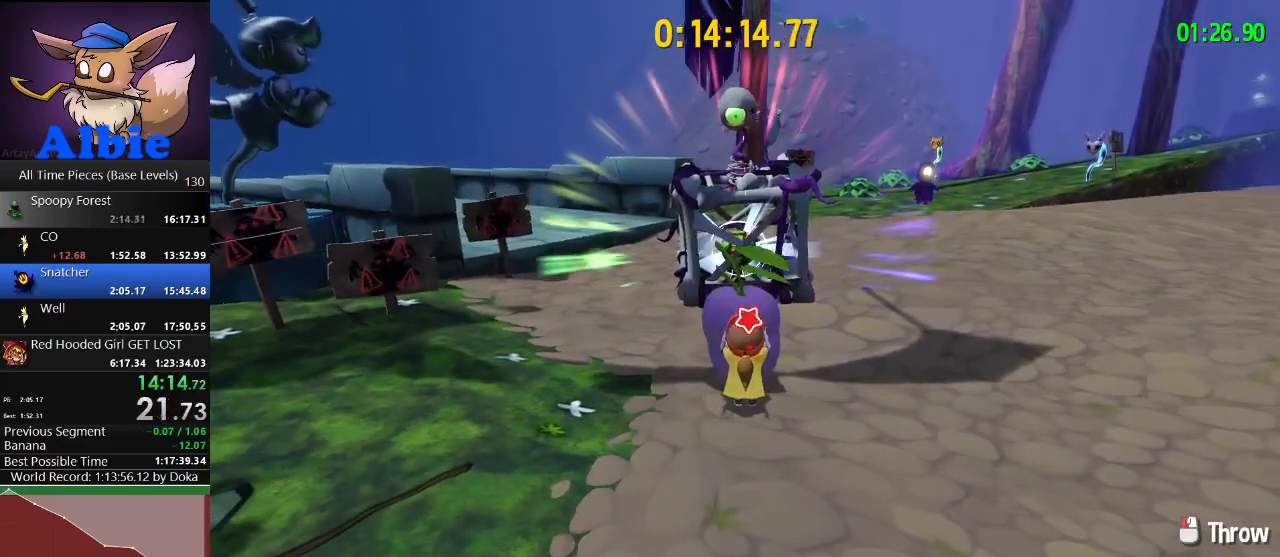
{"keys": [], "mouse": [], "mouse_move": "still", "events": []}
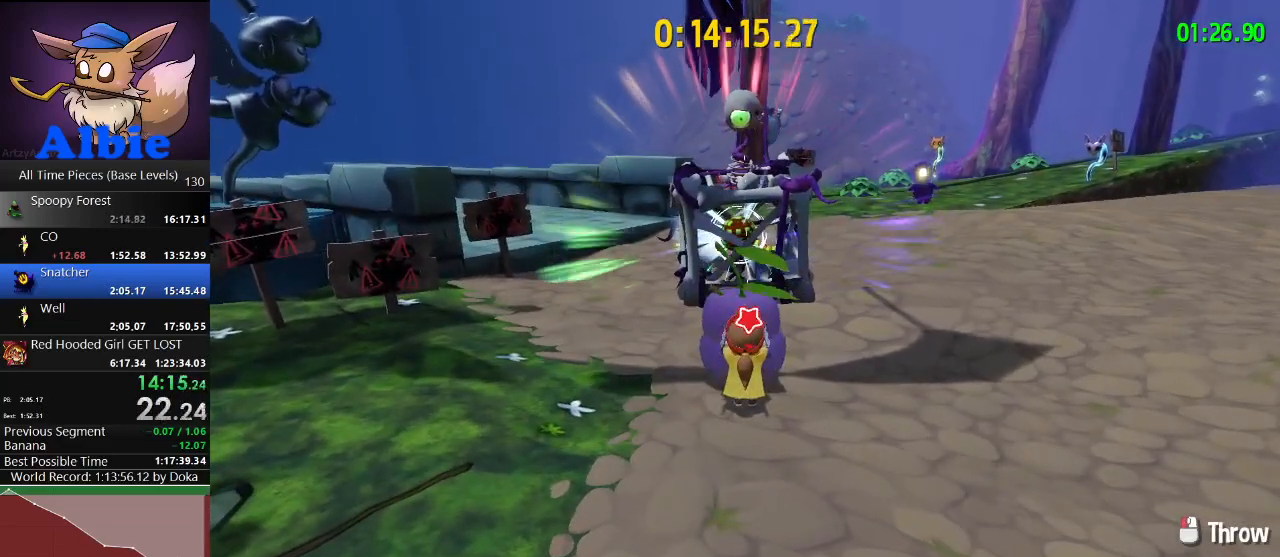
{"keys": ["a", "s"], "mouse": [], "mouse_move": "right", "events": [[33, "shift", "down"], [167, "shift", "up"], [200, "s", "down"], [433, "a", "down"]]}
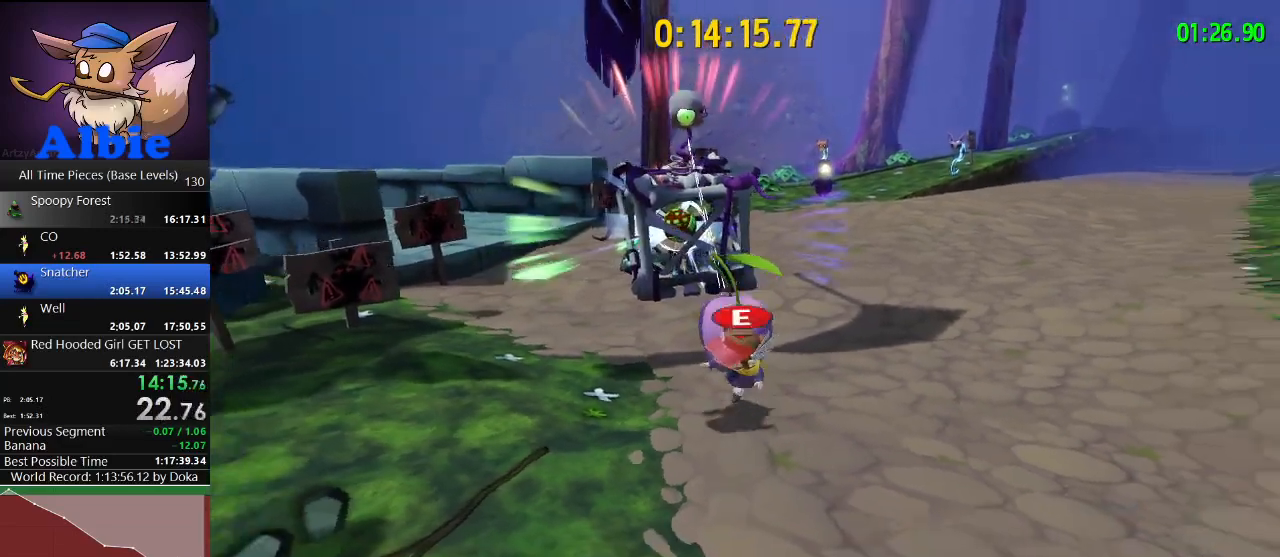
{"keys": [], "mouse": [], "mouse_move": "right", "events": [[133, "s", "up"], [267, "w", "down"], [367, "a", "up"], [400, "w", "up"]]}